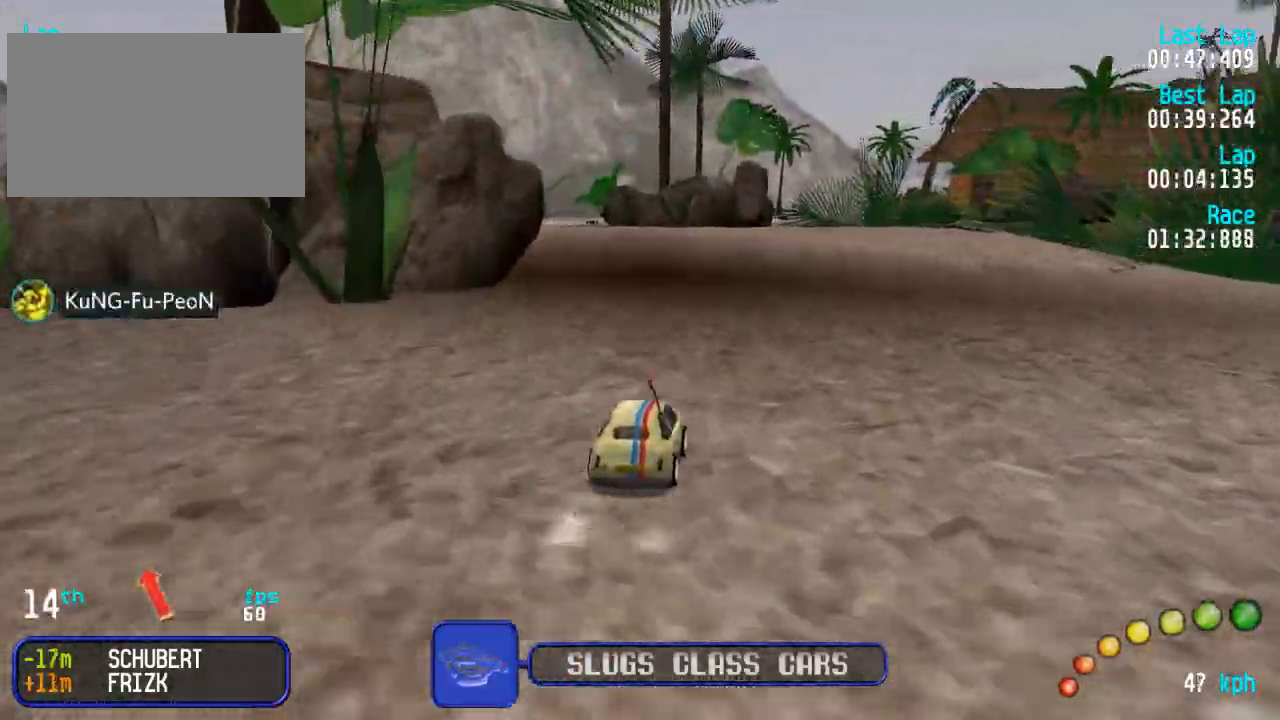
Gameplay with a controller (Xbox layout); each line is a JSON object with the inputs held at the frame after it. "events" lists button and stick changes between this image and that frame as [ms after this image, input, new state], when the widget could be followed in between.
{"buttons": ["A"], "left_stick": "center", "right_stick": "center", "events": [[383, "DPAD_UP", "down"], [400, "DPAD_LEFT", "down"], [467, "DPAD_LEFT", "up"], [467, "DPAD_UP", "up"]]}
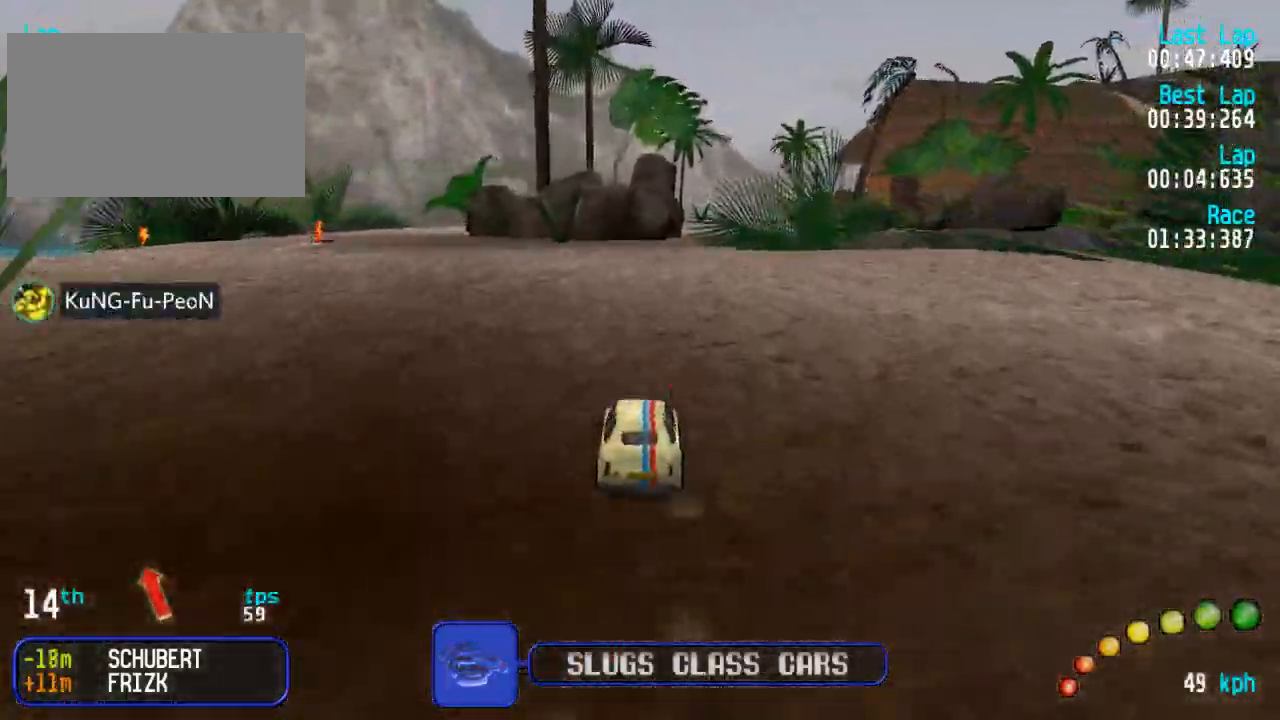
{"buttons": ["A"], "left_stick": "center", "right_stick": "center", "events": [[50, "DPAD_LEFT", "down"], [50, "DPAD_UP", "down"], [150, "DPAD_LEFT", "up"], [150, "DPAD_UP", "up"], [250, "DPAD_LEFT", "down"], [250, "DPAD_UP", "down"], [300, "DPAD_UP", "up"], [317, "DPAD_LEFT", "up"]]}
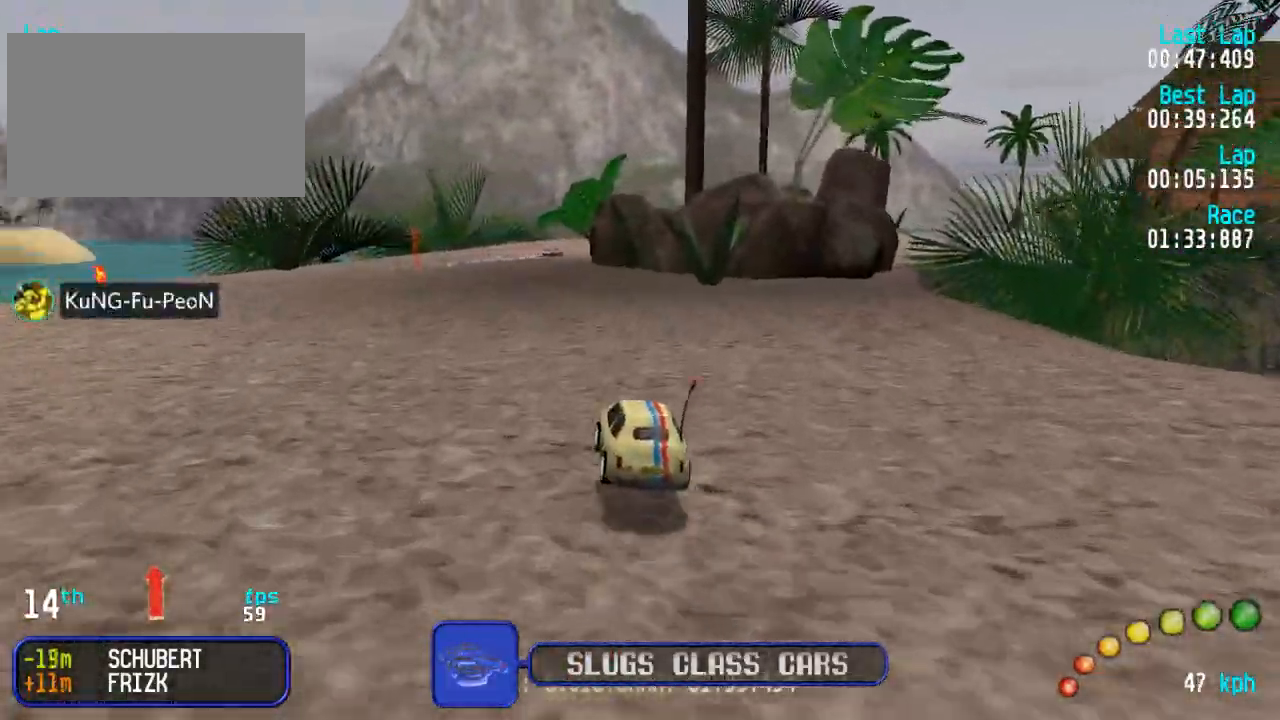
{"buttons": ["A"], "left_stick": "center", "right_stick": "center", "events": [[267, "DPAD_LEFT", "down"], [267, "DPAD_UP", "down"], [300, "DPAD_LEFT", "up"], [300, "DPAD_UP", "up"]]}
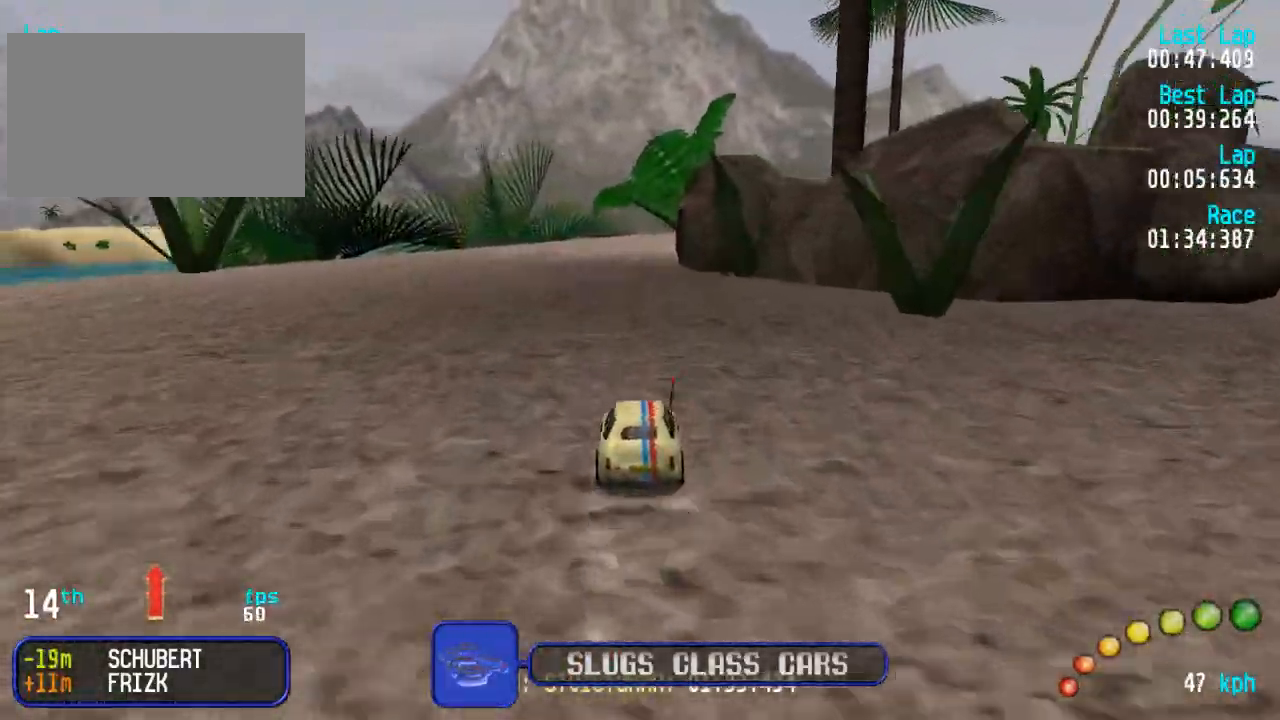
{"buttons": ["A"], "left_stick": "center", "right_stick": "center", "events": []}